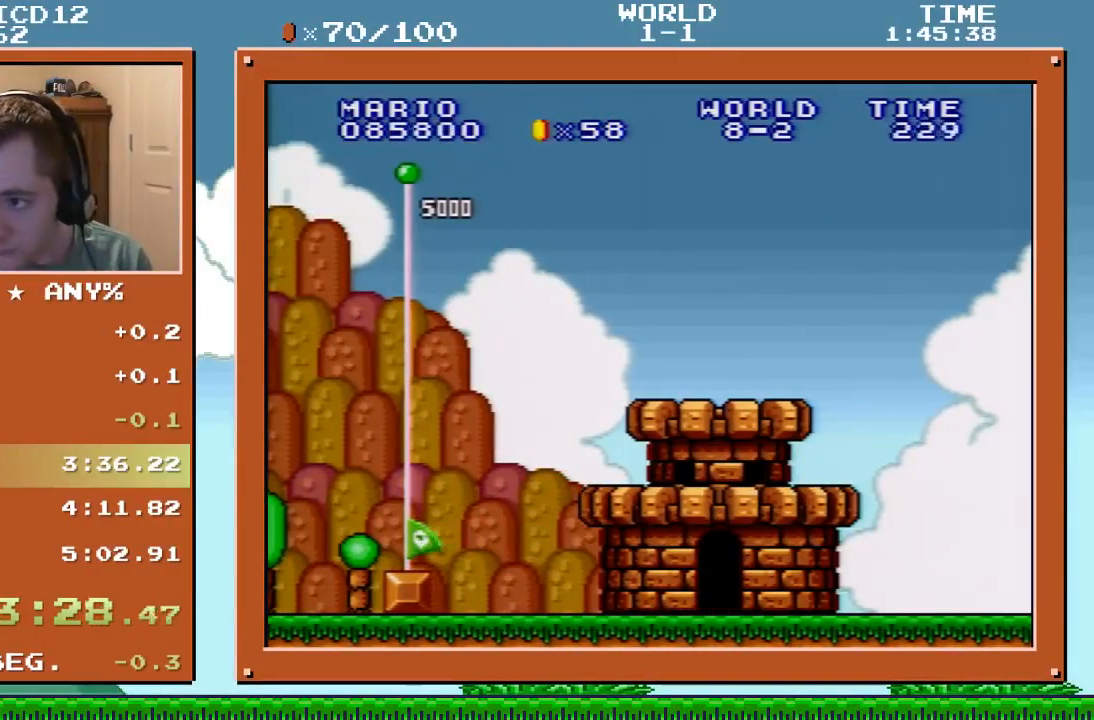
Gameplay with a controller (Nintendo layout); each line is a JSON object with the inputs held at the frame after it. "events" lists button and stick changes between this image and that frame as [ms after this image, input, new state], when the widget could be followed in between. Not read: L1 L3 R1 R3.
{"buttons": [], "events": []}
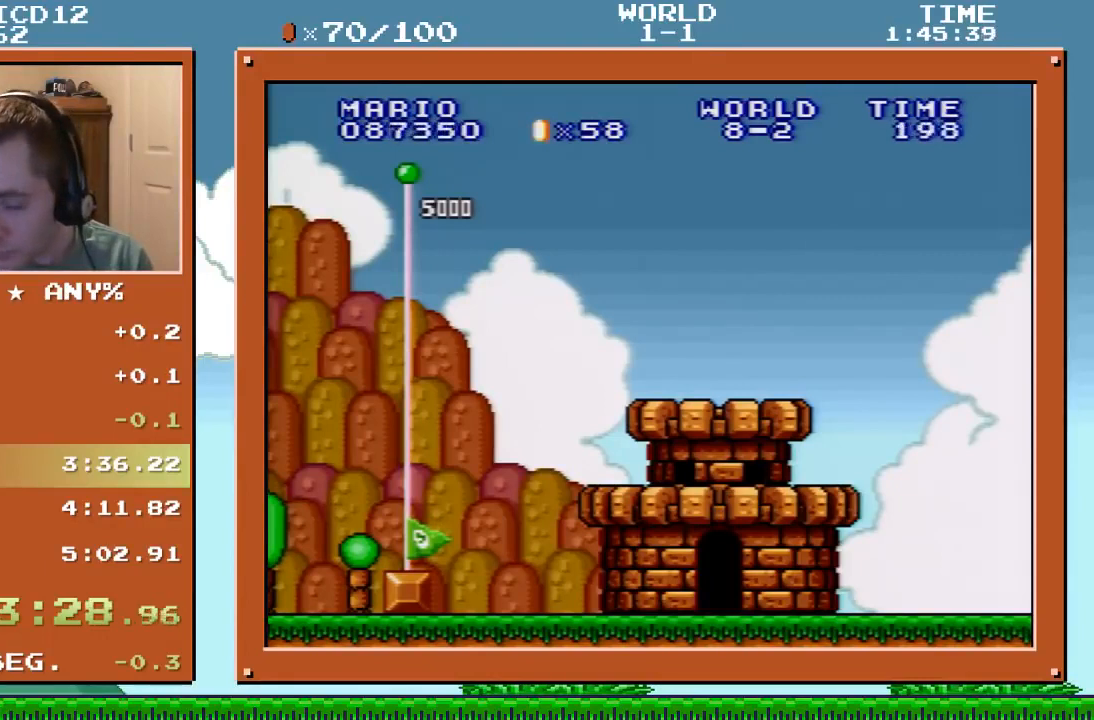
{"buttons": [], "events": []}
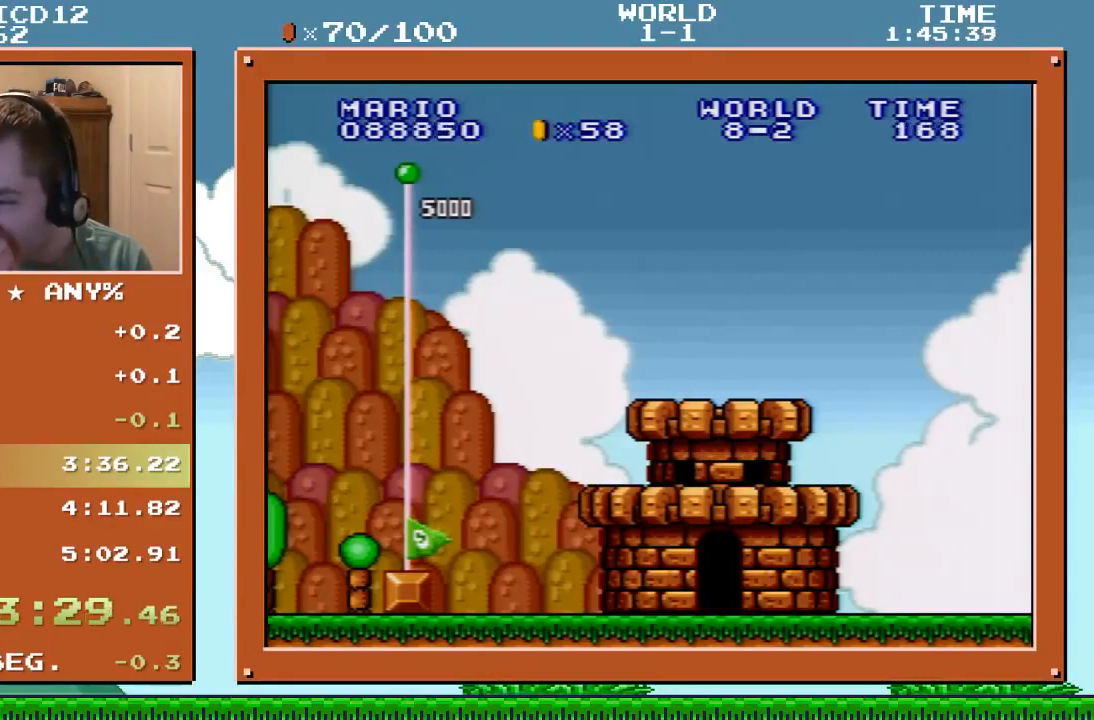
{"buttons": [], "events": []}
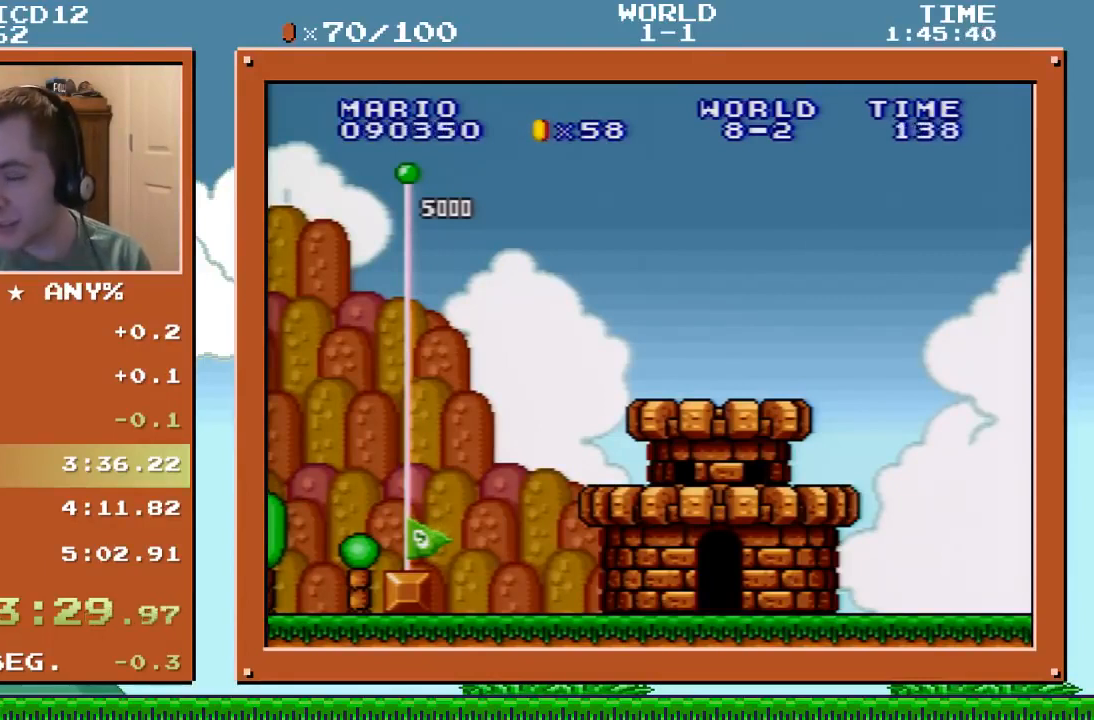
{"buttons": [], "events": []}
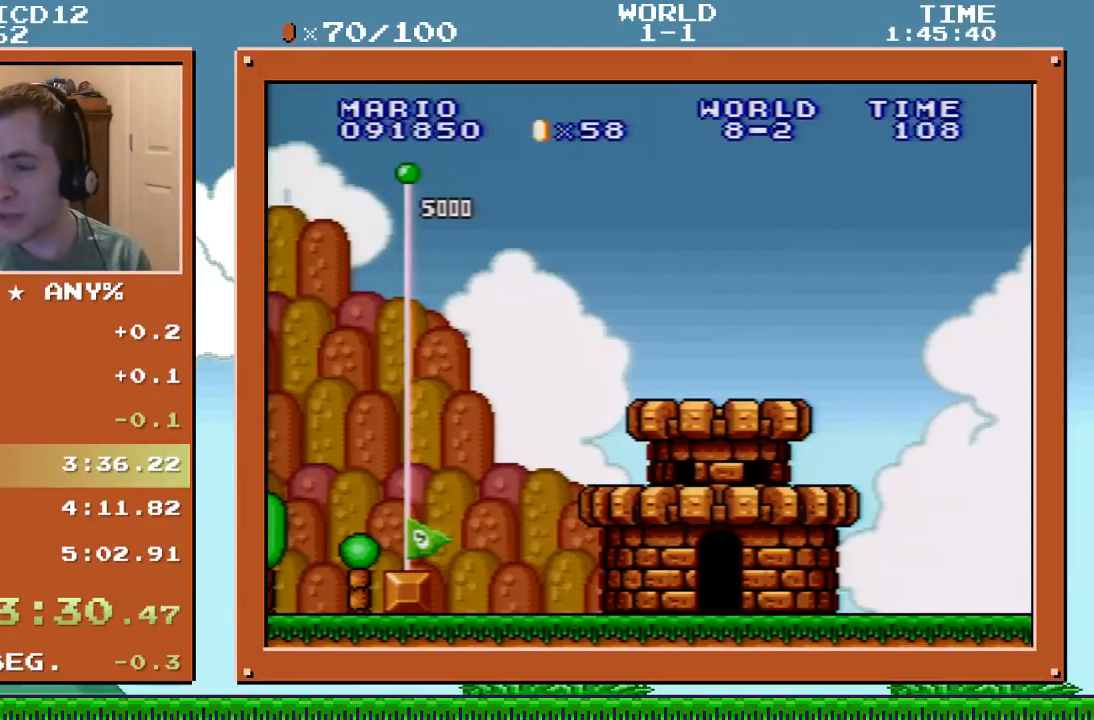
{"buttons": [], "events": [[267, "Y", "down"], [401, "Y", "up"]]}
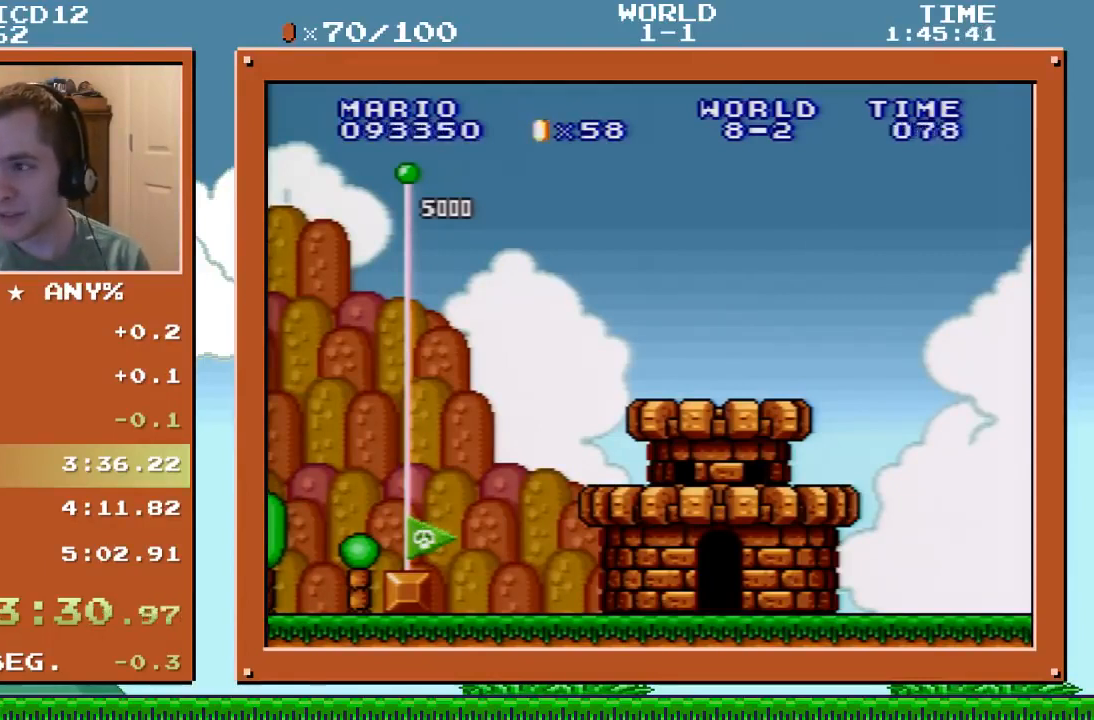
{"buttons": [], "events": []}
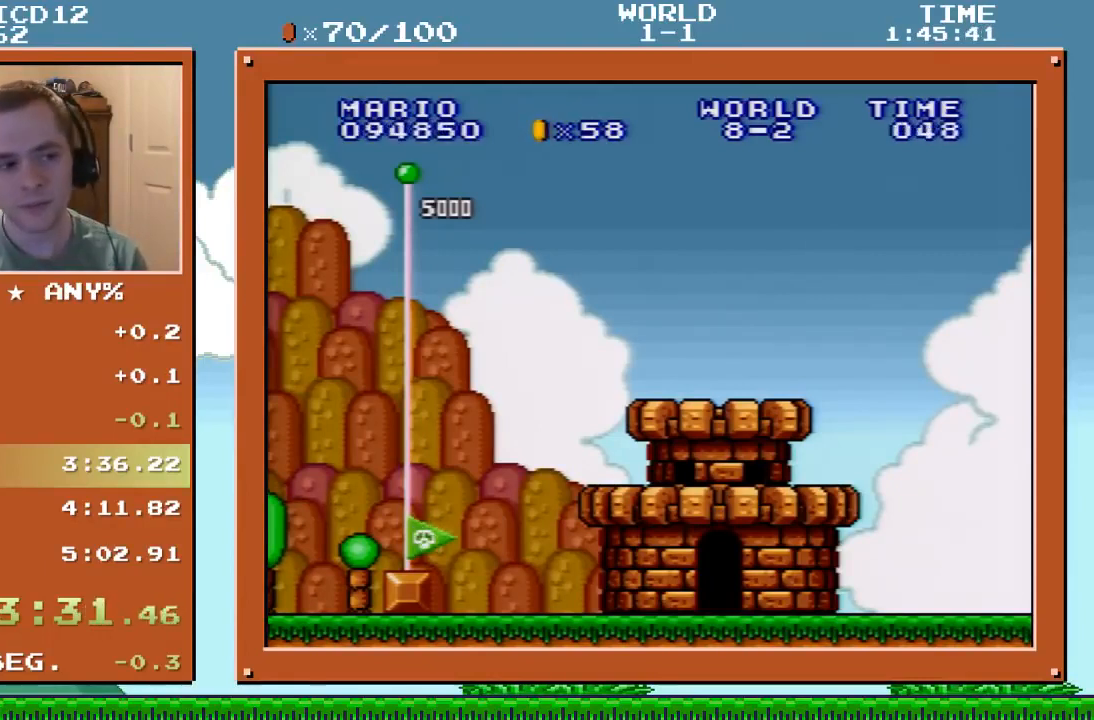
{"buttons": ["DPAD_RIGHT"], "events": [[201, "DPAD_RIGHT", "down"], [234, "DPAD_RIGHT", "up"], [301, "DPAD_RIGHT", "down"]]}
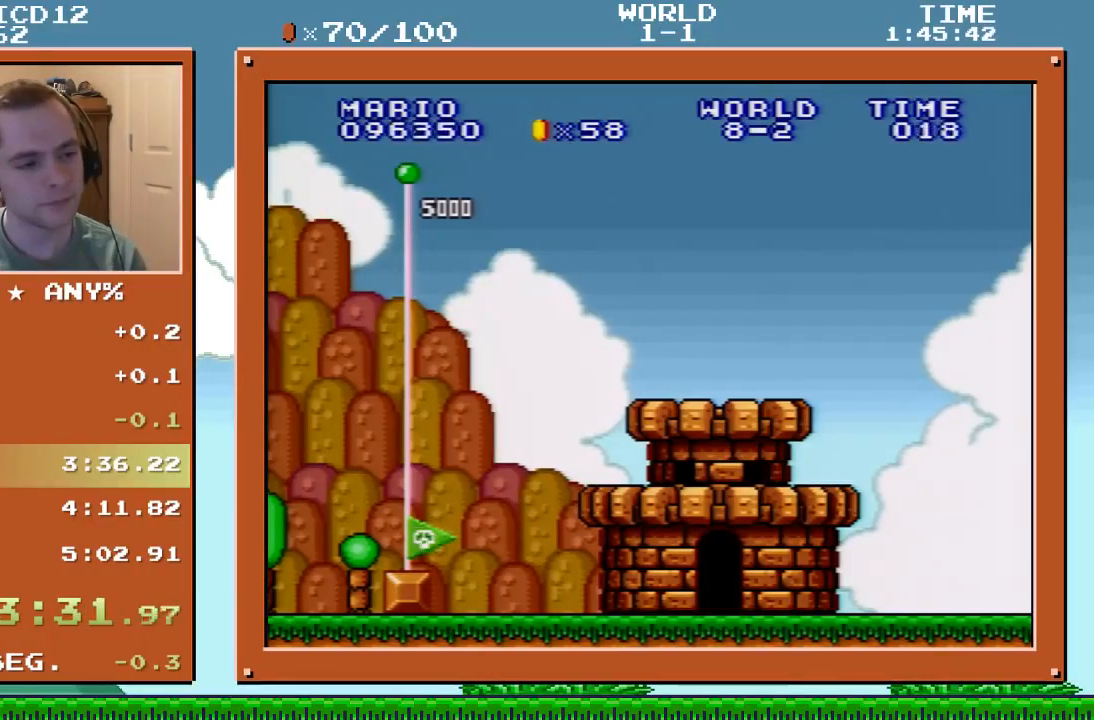
{"buttons": ["DPAD_RIGHT"], "events": []}
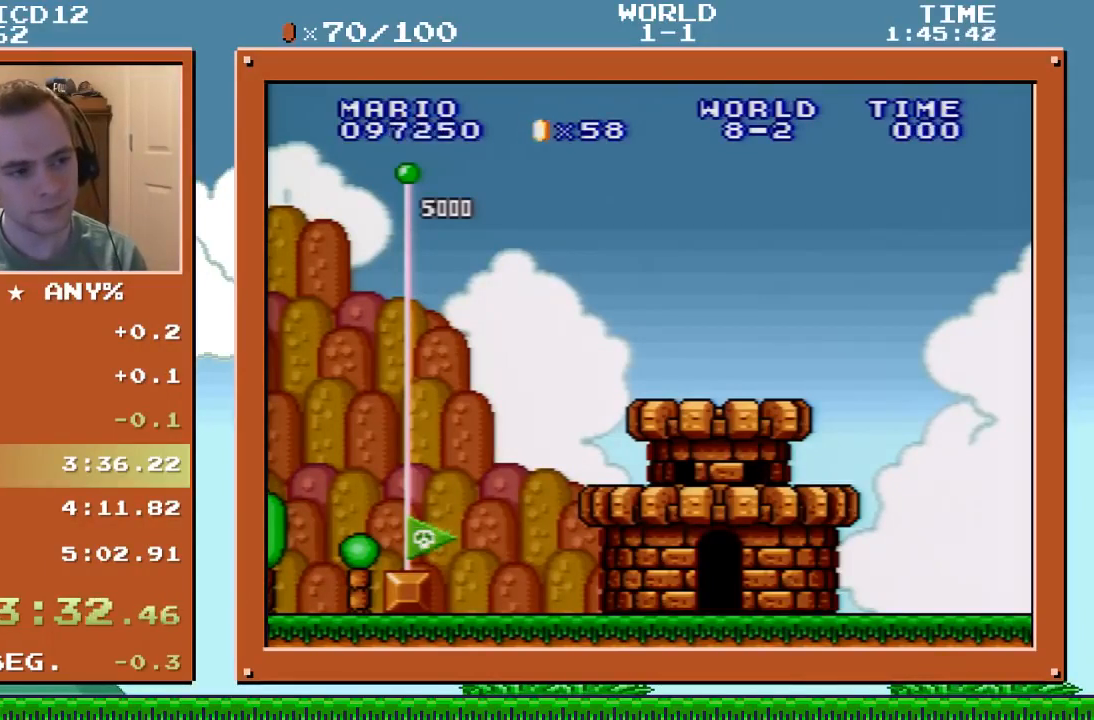
{"buttons": ["DPAD_RIGHT"], "events": []}
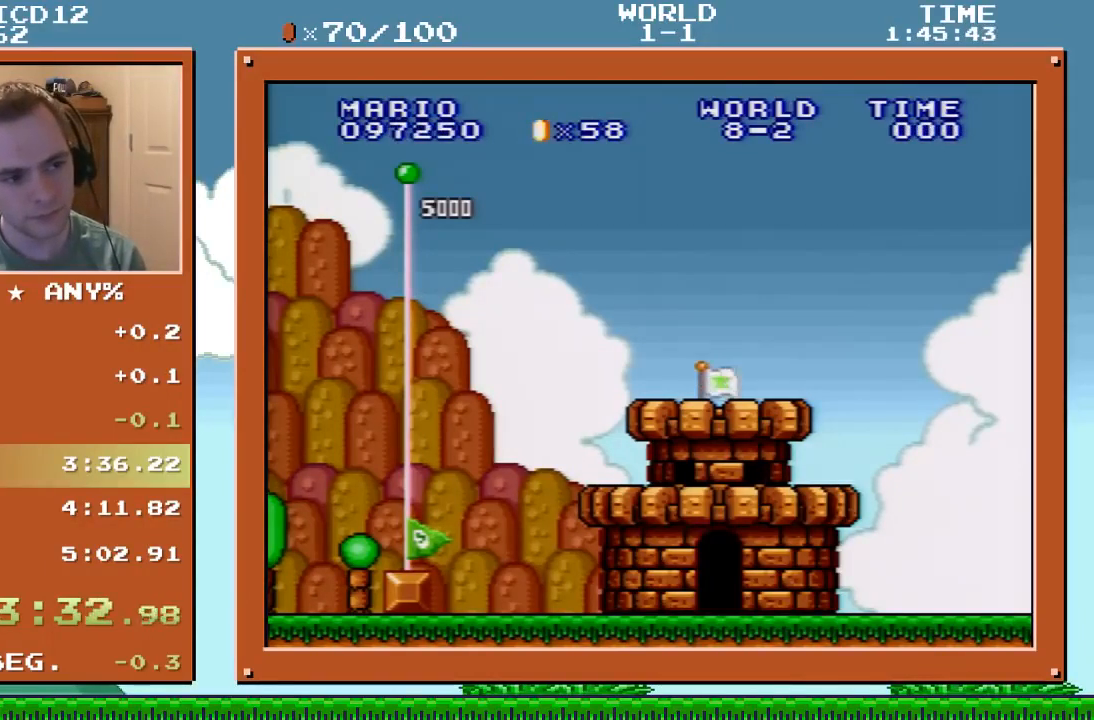
{"buttons": ["DPAD_RIGHT"], "events": []}
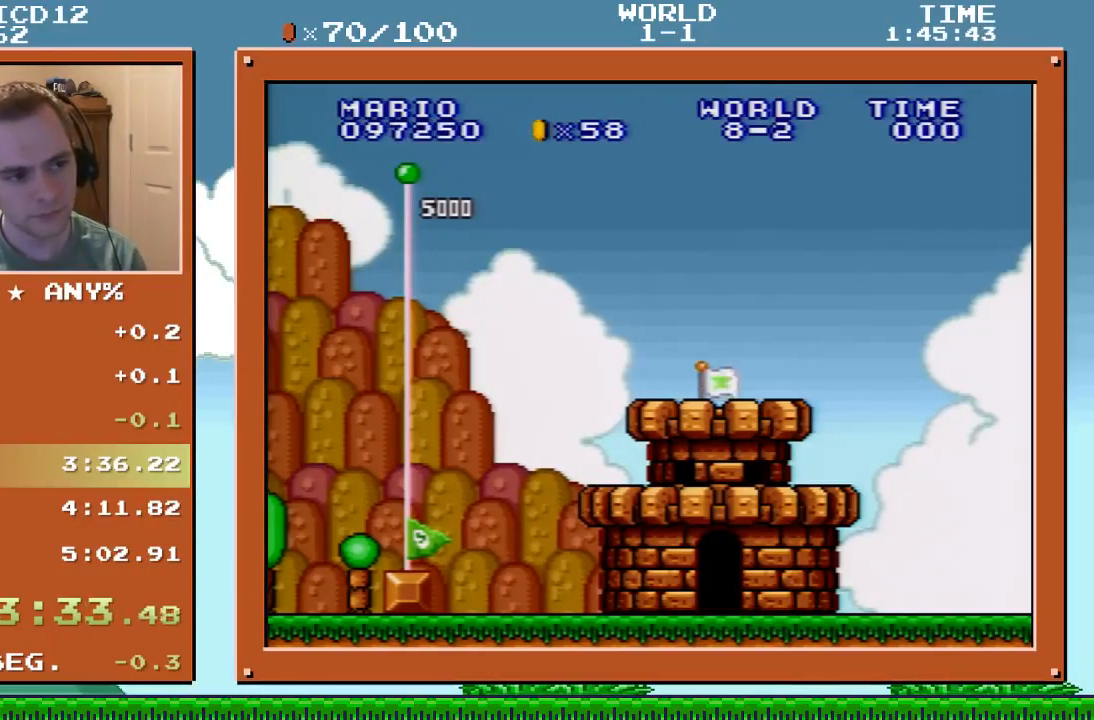
{"buttons": ["DPAD_RIGHT"], "events": []}
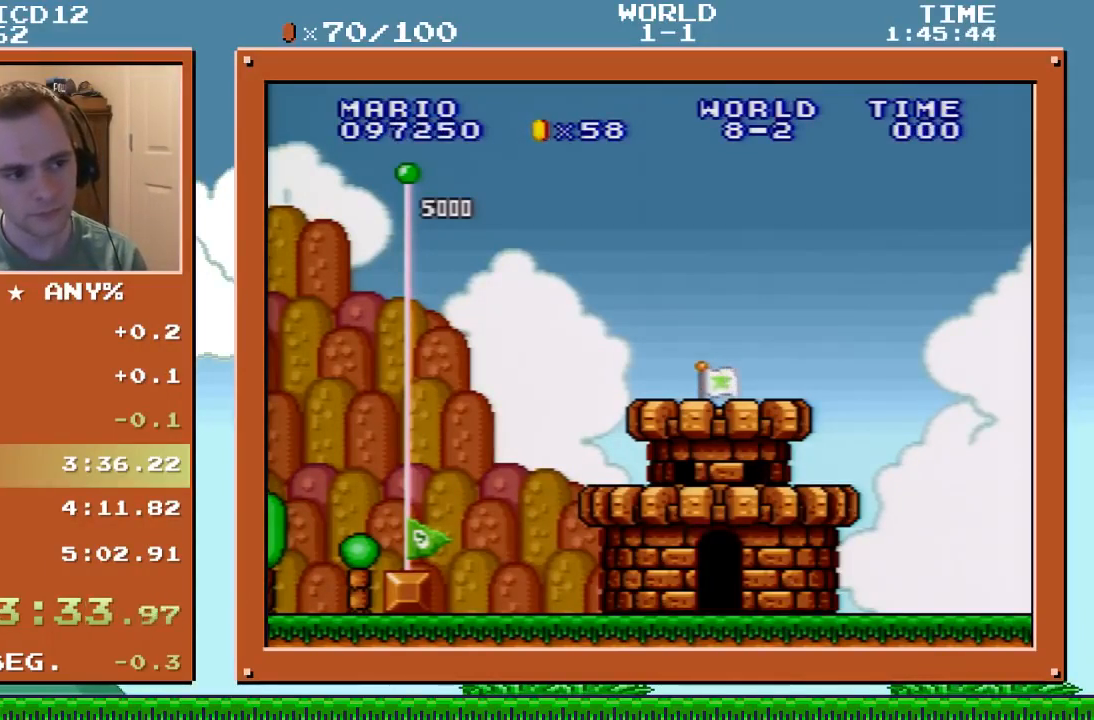
{"buttons": ["DPAD_RIGHT"], "events": []}
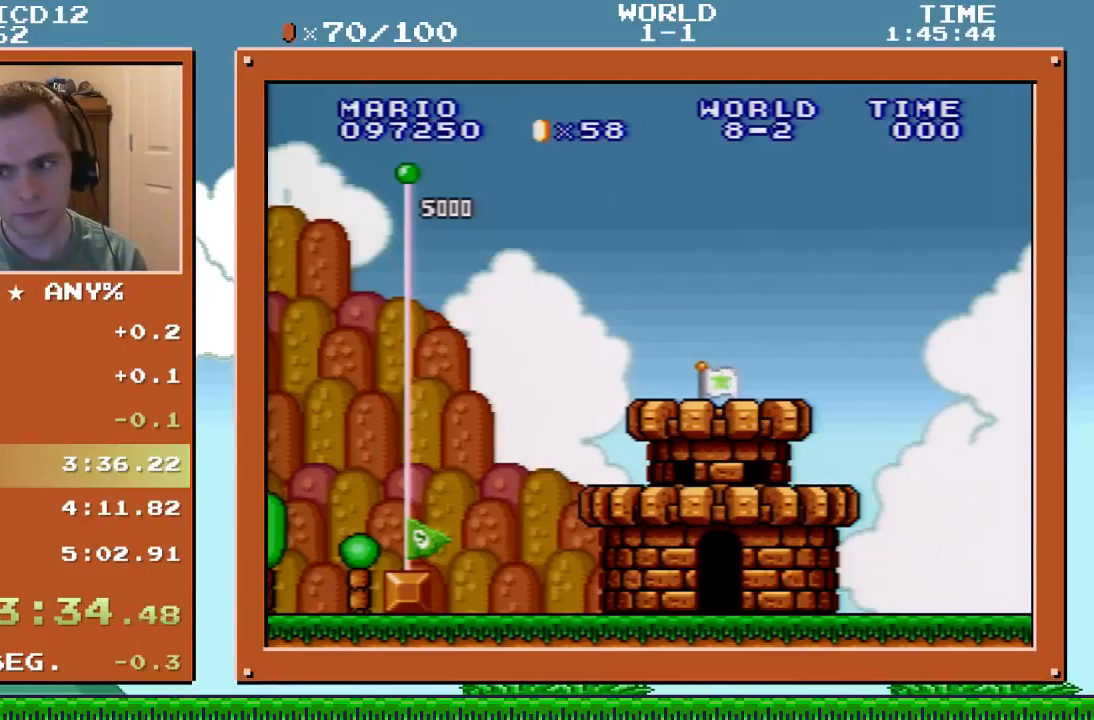
{"buttons": ["DPAD_RIGHT"], "events": []}
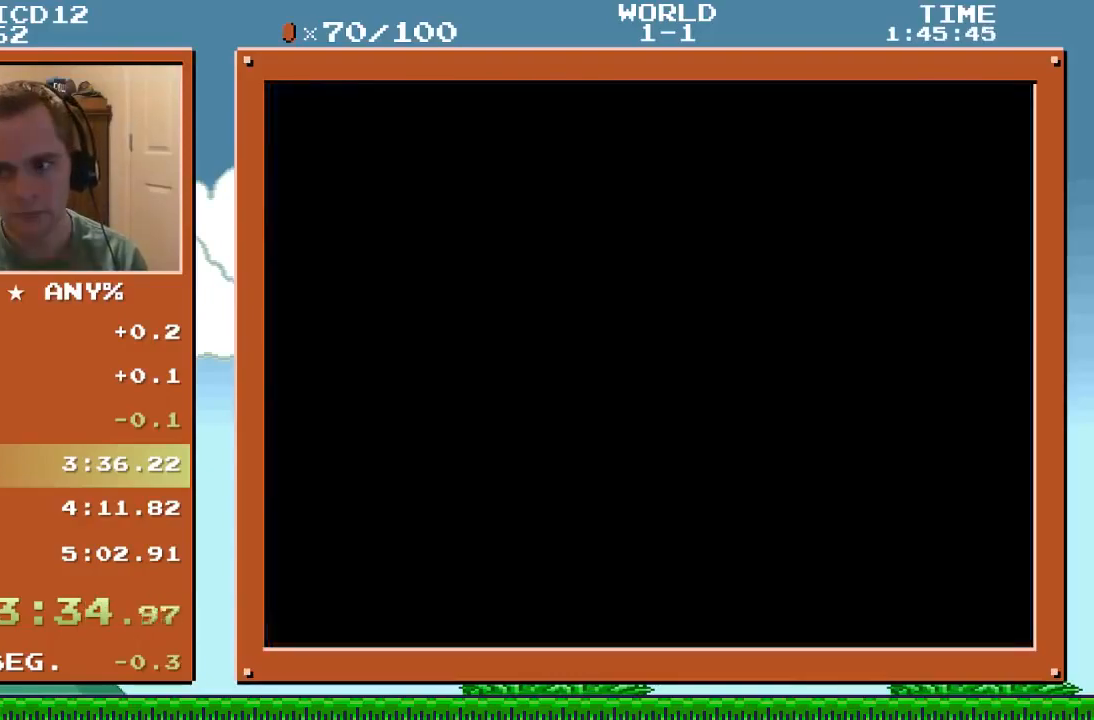
{"buttons": ["DPAD_RIGHT"], "events": []}
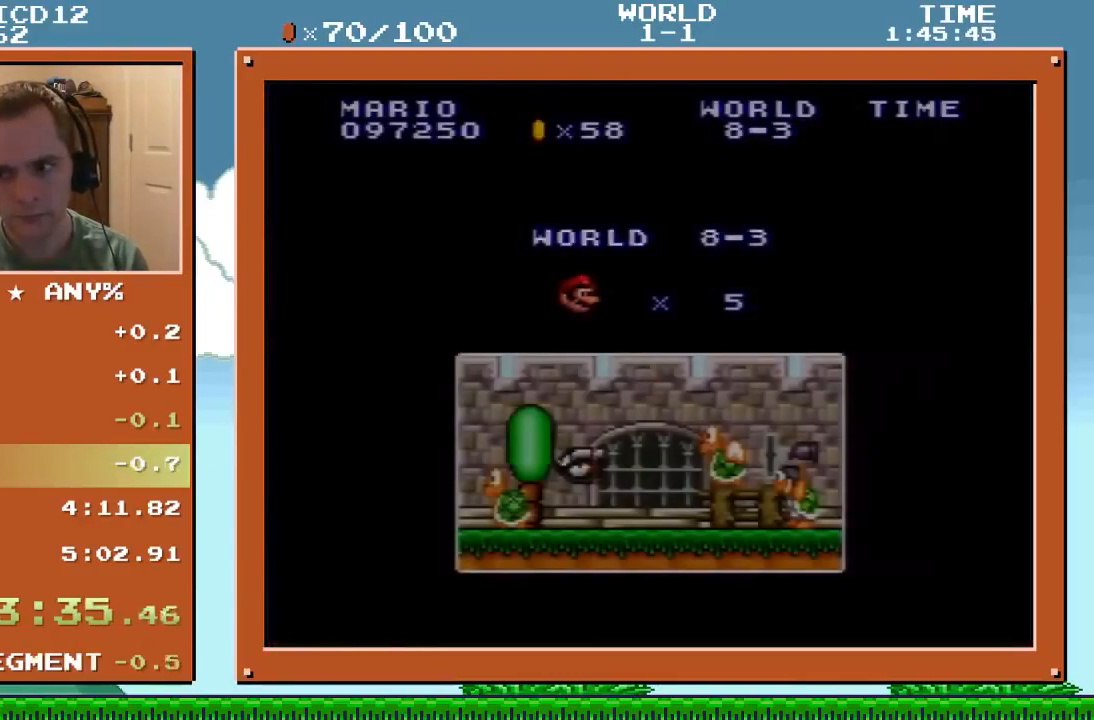
{"buttons": ["Y", "DPAD_RIGHT"], "events": [[234, "Y", "down"]]}
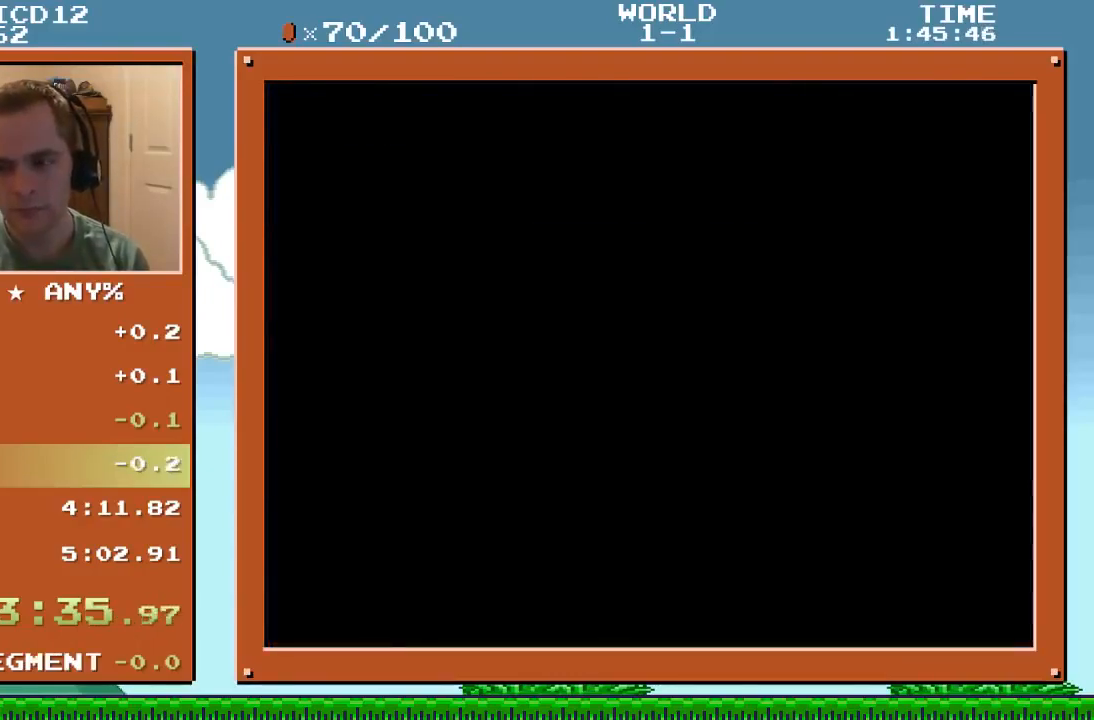
{"buttons": ["Y", "DPAD_RIGHT"], "events": []}
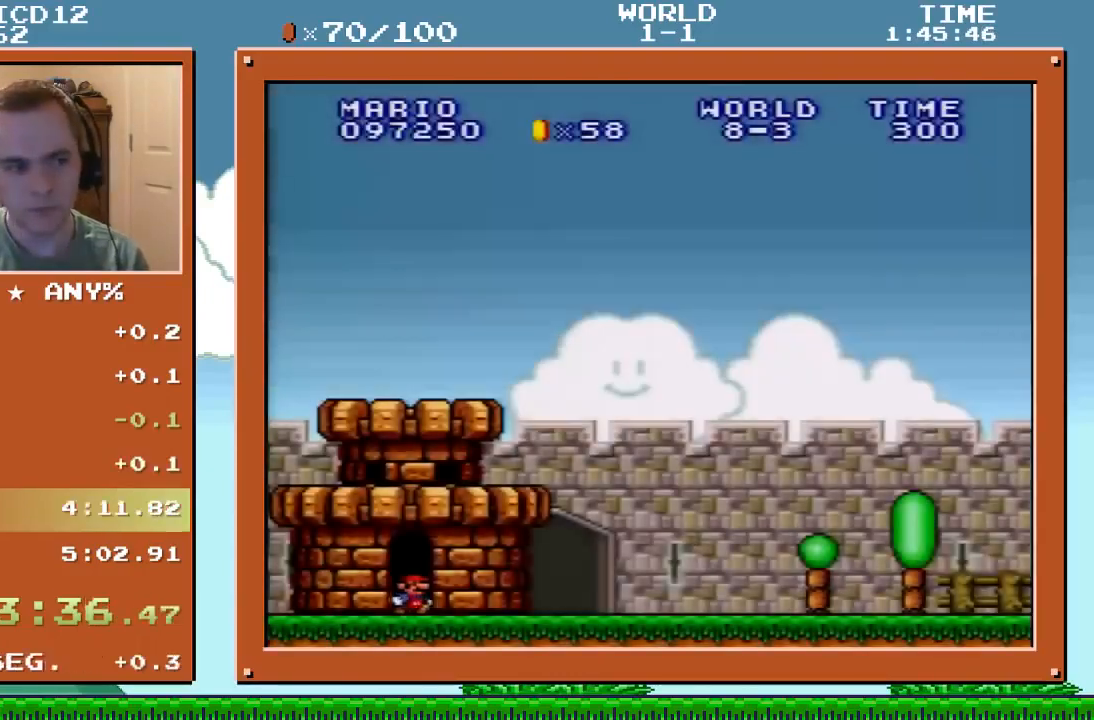
{"buttons": ["Y", "DPAD_RIGHT"], "events": []}
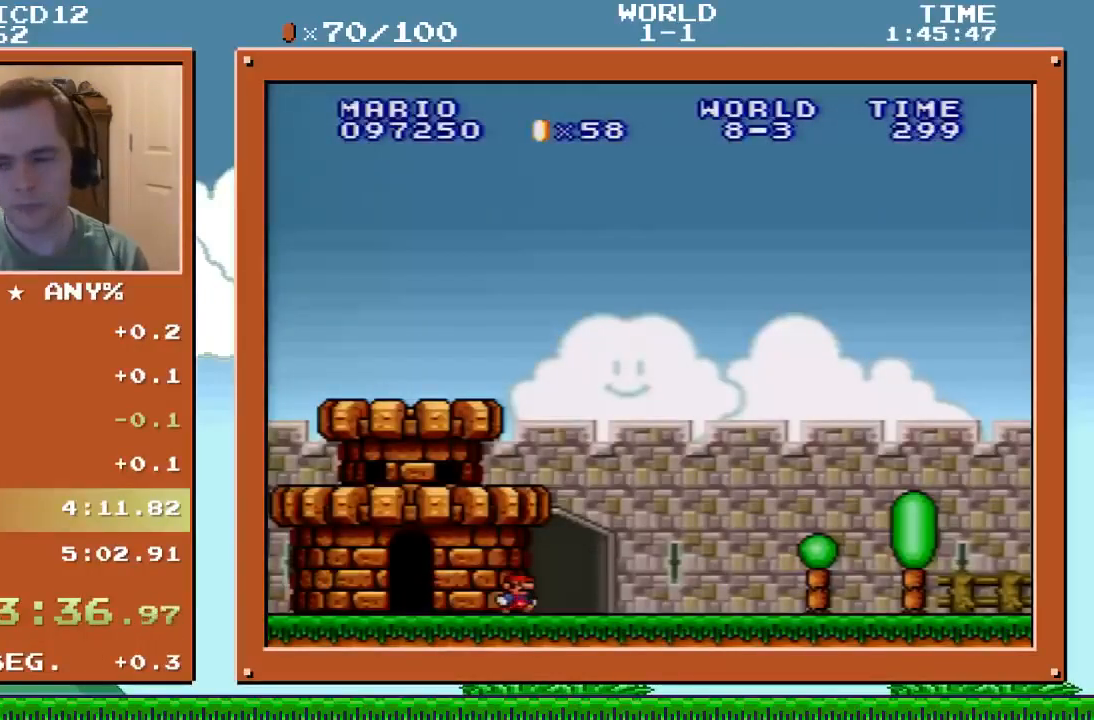
{"buttons": ["Y", "DPAD_RIGHT"], "events": []}
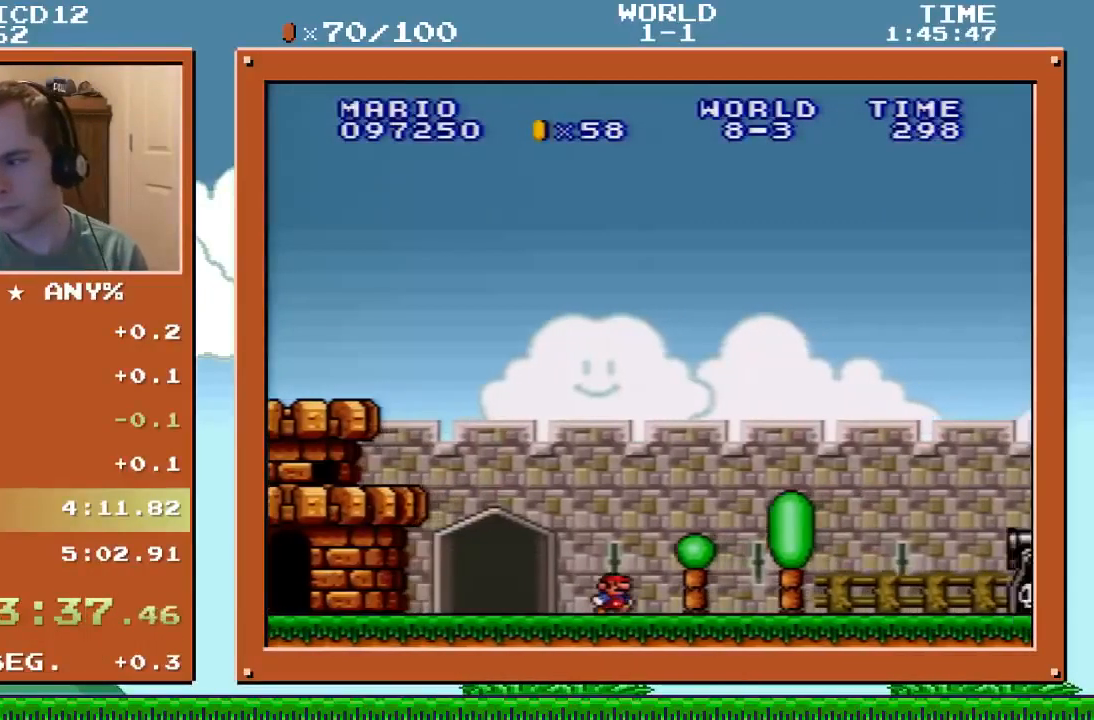
{"buttons": ["B", "Y", "DPAD_RIGHT"], "events": [[367, "B", "down"]]}
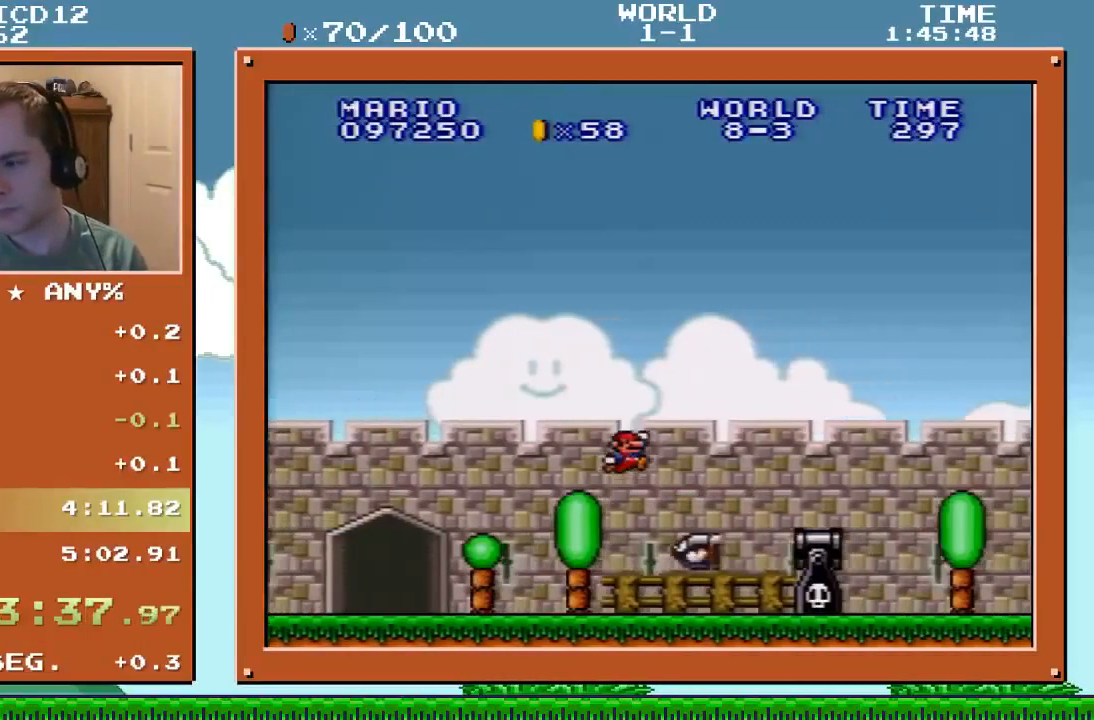
{"buttons": ["Y", "DPAD_RIGHT"], "events": [[234, "B", "up"]]}
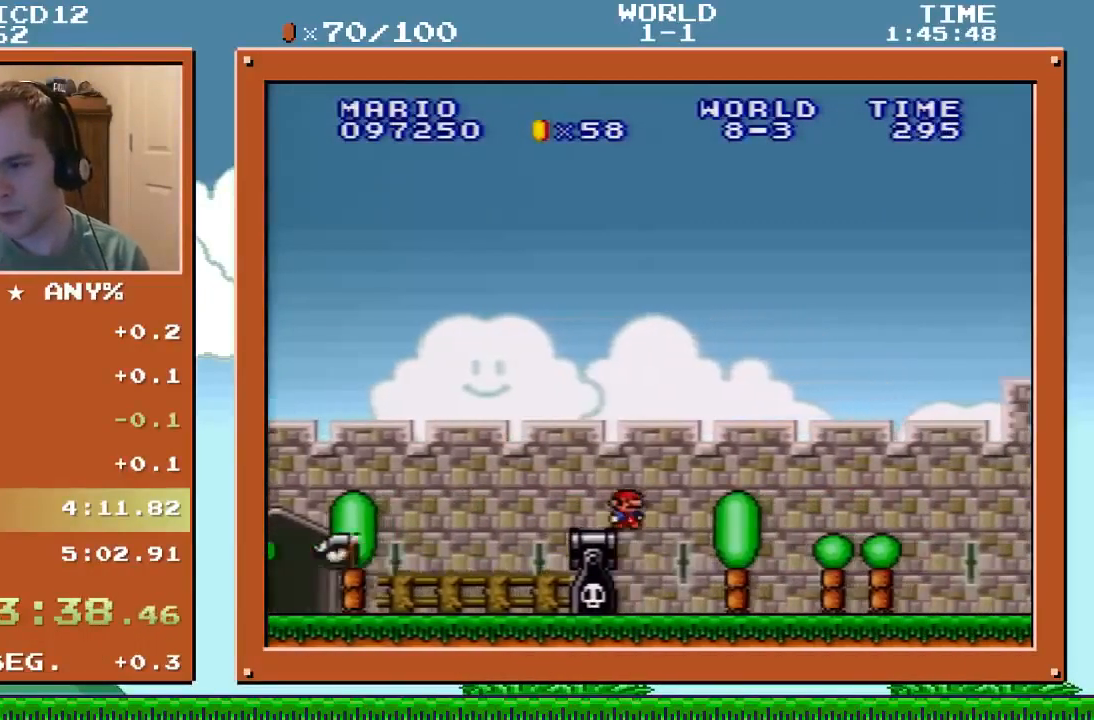
{"buttons": ["Y", "DPAD_RIGHT"], "events": []}